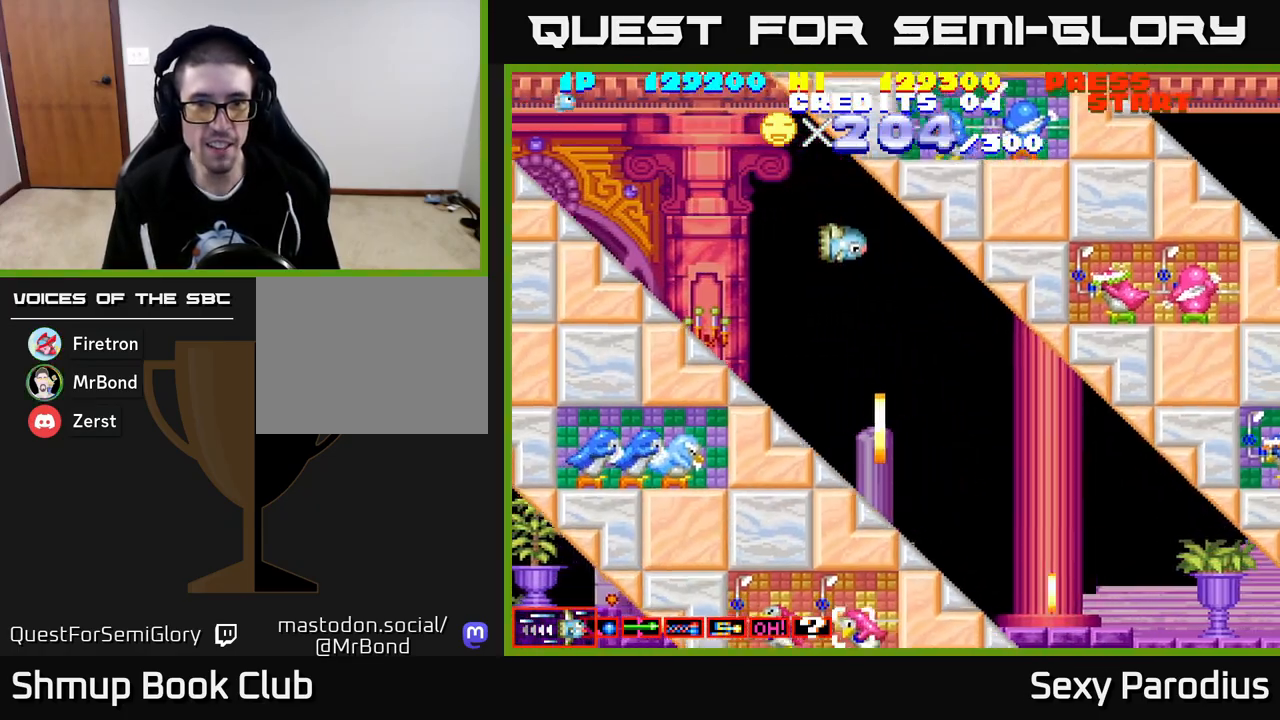
Gameplay with a controller (Xbox layout); each line is a JSON object with the inputs held at the frame after it. "events" lists button and stick changes between this image and that frame as [ms after this image, input, new state], when the widget could be followed in between. Not read: right_stick.
{"buttons": ["R2", "DPAD_DOWN"], "left_stick": "center", "events": [[117, "DPAD_LEFT", "down"], [383, "DPAD_LEFT", "up"], [433, "DPAD_RIGHT", "down"], [483, "DPAD_RIGHT", "up"]]}
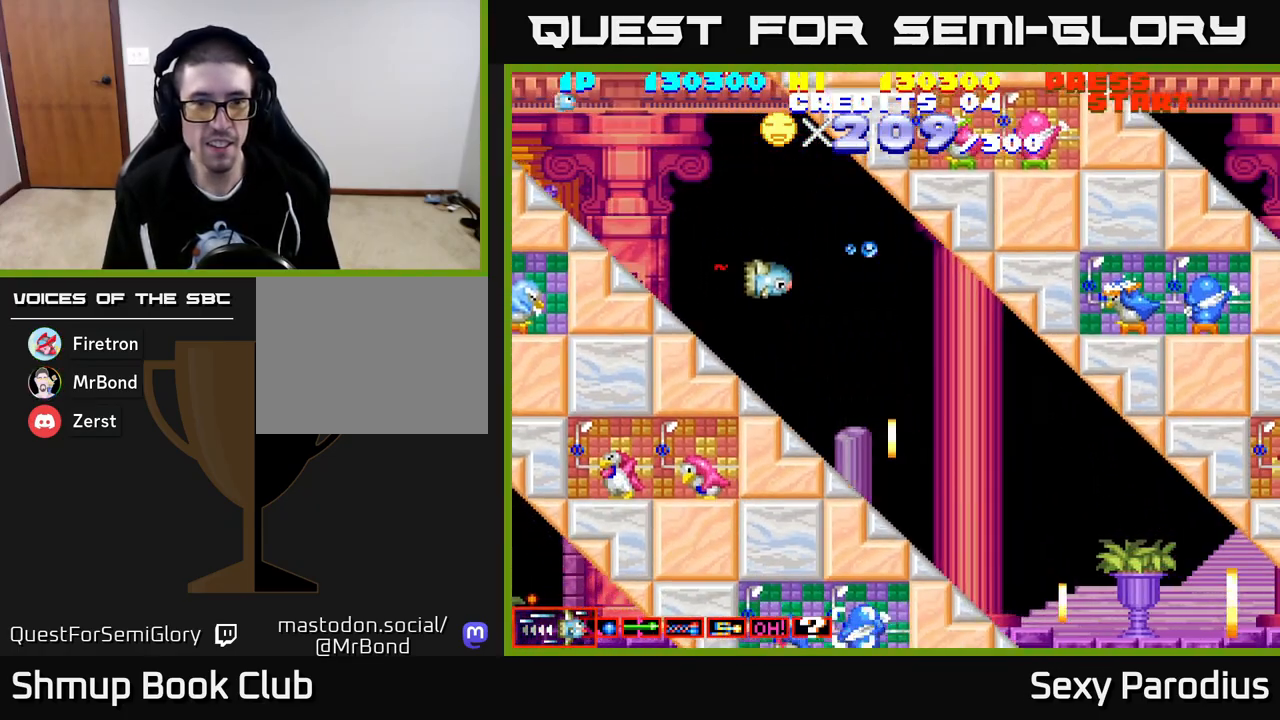
{"buttons": ["R2", "DPAD_DOWN", "DPAD_RIGHT"], "left_stick": "center", "events": [[400, "DPAD_RIGHT", "down"]]}
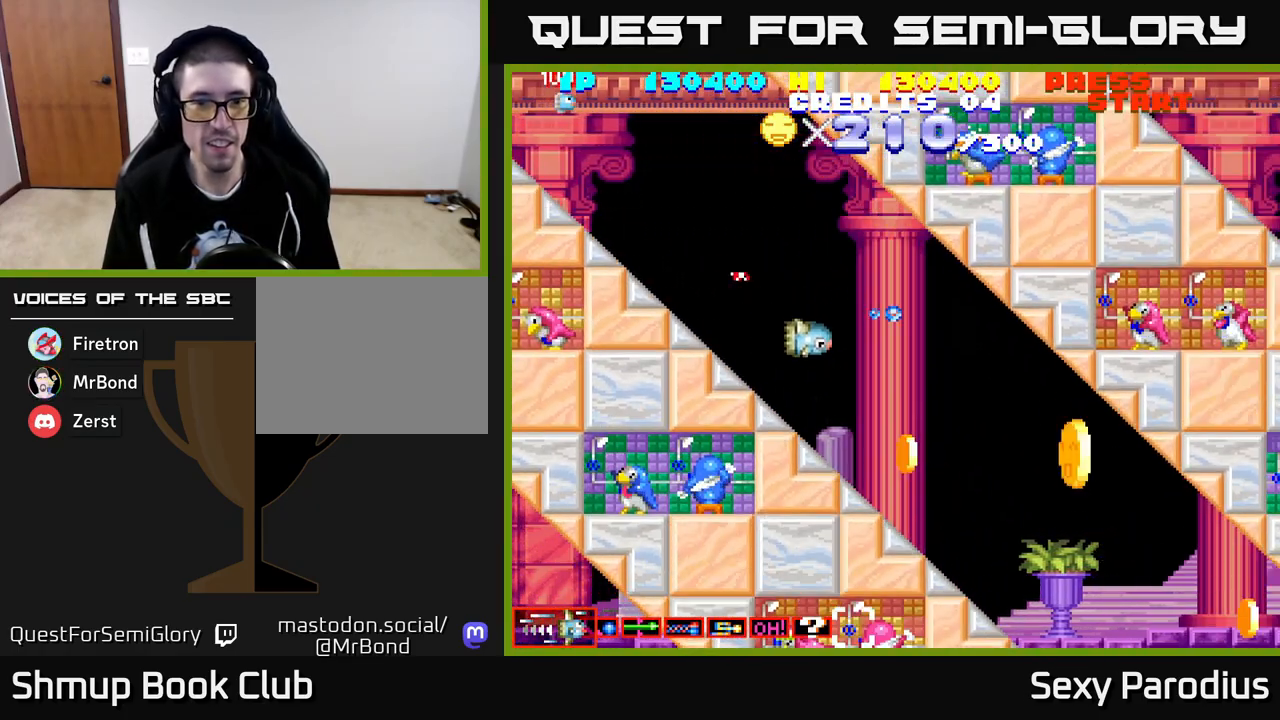
{"buttons": ["R2"], "left_stick": "center", "events": [[50, "DPAD_RIGHT", "up"], [183, "DPAD_RIGHT", "down"], [317, "DPAD_DOWN", "up"], [350, "DPAD_RIGHT", "up"], [417, "DPAD_RIGHT", "down"], [433, "DPAD_RIGHT", "up"]]}
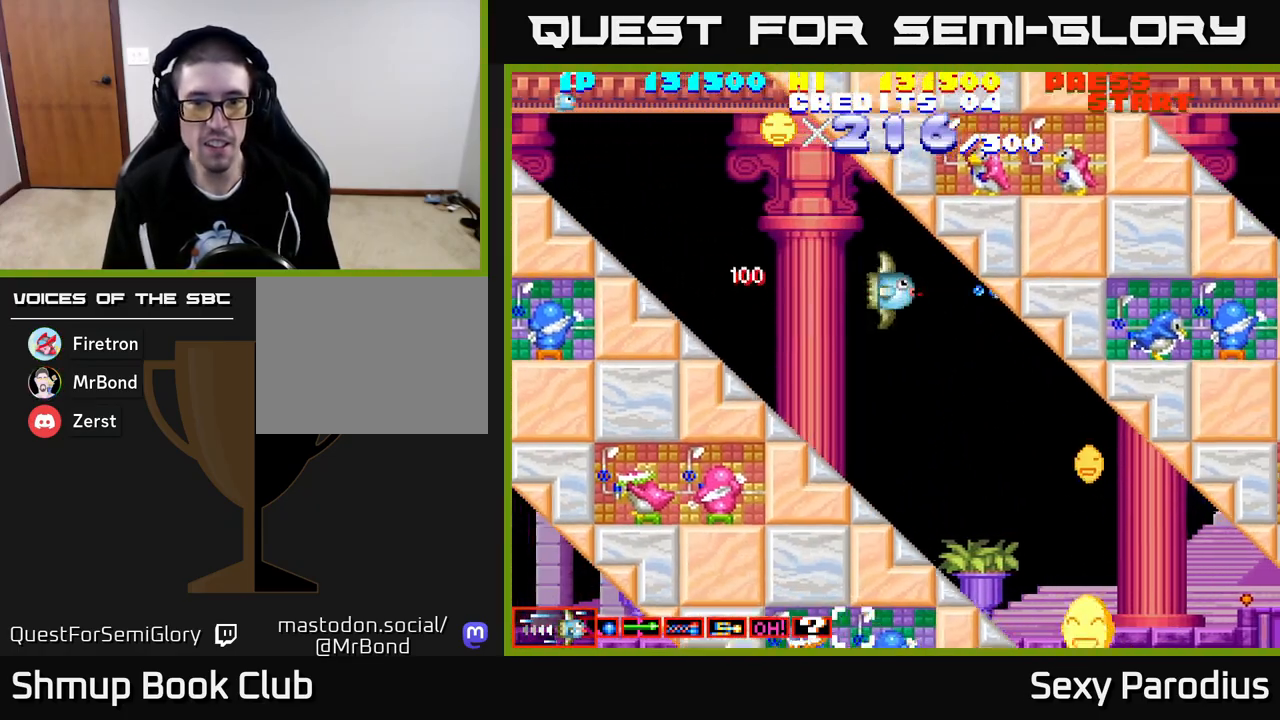
{"buttons": ["R2", "DPAD_DOWN"], "left_stick": "center", "events": [[117, "DPAD_DOWN", "down"], [300, "DPAD_RIGHT", "down"], [417, "DPAD_RIGHT", "up"]]}
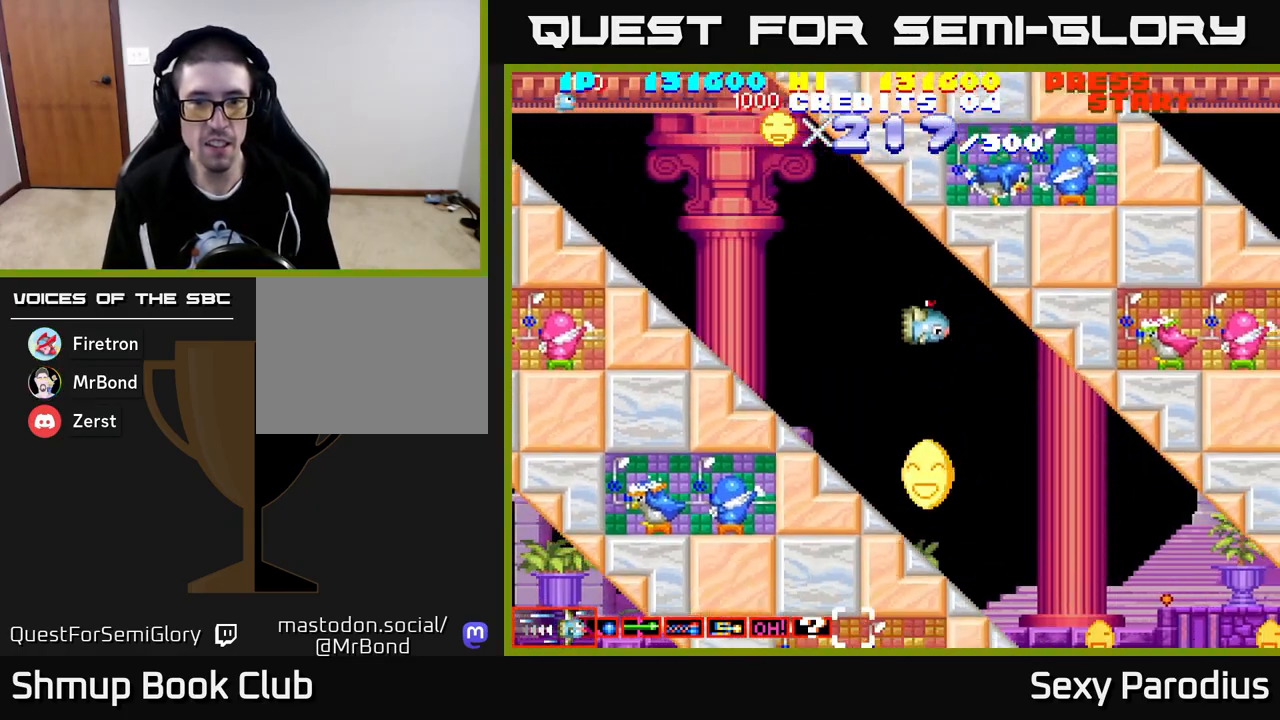
{"buttons": ["R2", "DPAD_DOWN"], "left_stick": "center", "events": [[50, "DPAD_LEFT", "down"], [300, "DPAD_LEFT", "up"]]}
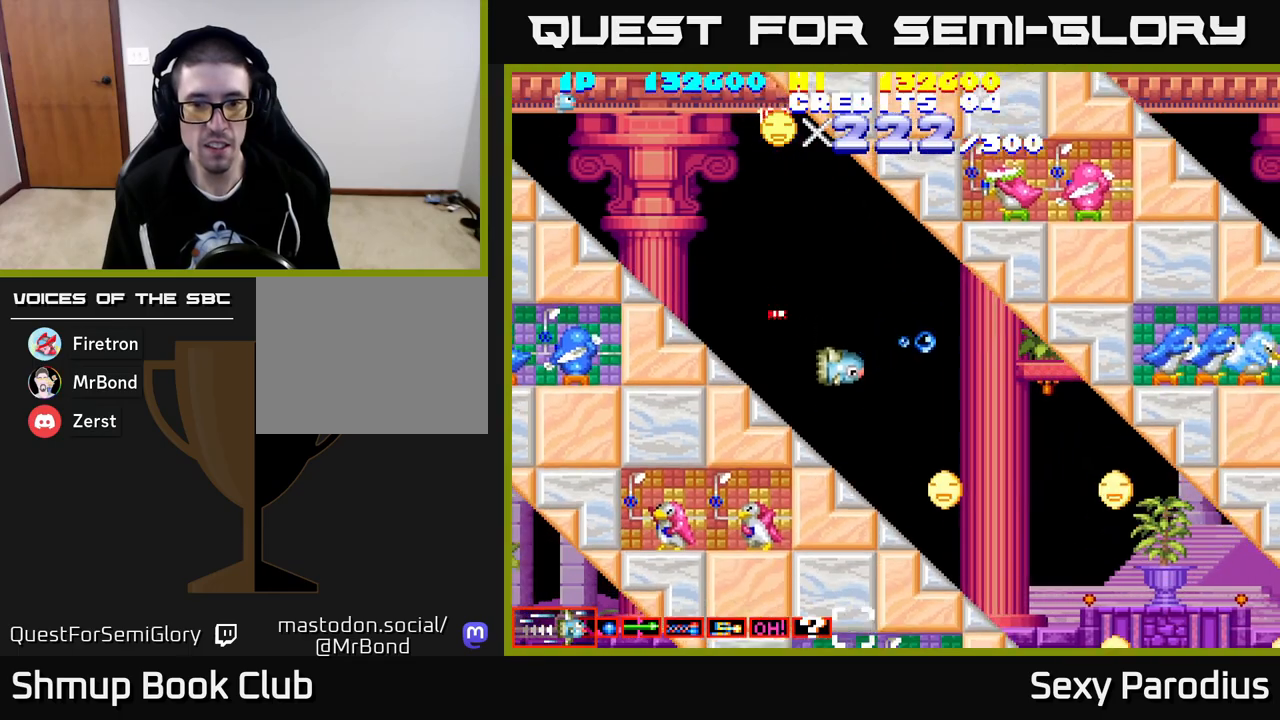
{"buttons": ["R2"], "left_stick": "center", "events": [[283, "DPAD_RIGHT", "down"], [350, "DPAD_DOWN", "up"], [417, "DPAD_RIGHT", "up"]]}
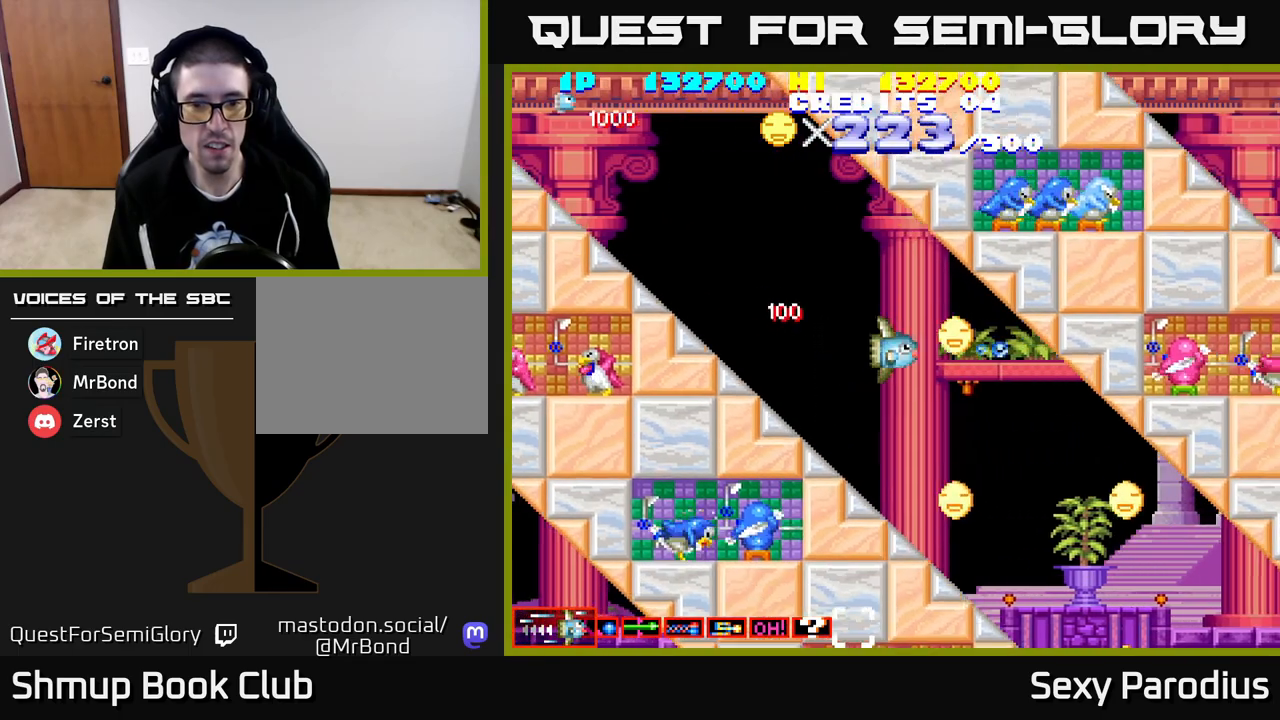
{"buttons": ["R2", "DPAD_DOWN"], "left_stick": "center", "events": [[167, "DPAD_DOWN", "down"], [233, "DPAD_LEFT", "down"], [483, "DPAD_LEFT", "up"]]}
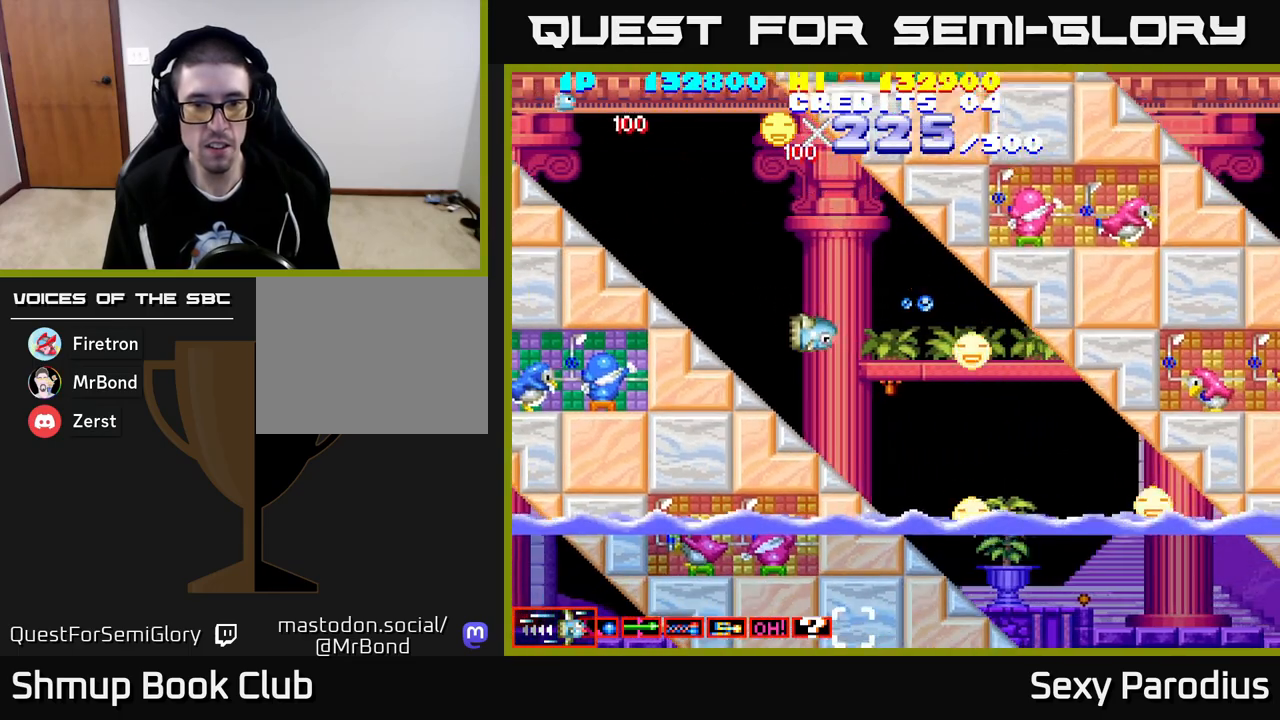
{"buttons": ["R2", "DPAD_DOWN", "DPAD_LEFT"], "left_stick": "center", "events": [[67, "DPAD_DOWN", "up"], [67, "DPAD_RIGHT", "down"], [250, "DPAD_DOWN", "down"], [283, "DPAD_RIGHT", "up"], [333, "DPAD_LEFT", "down"]]}
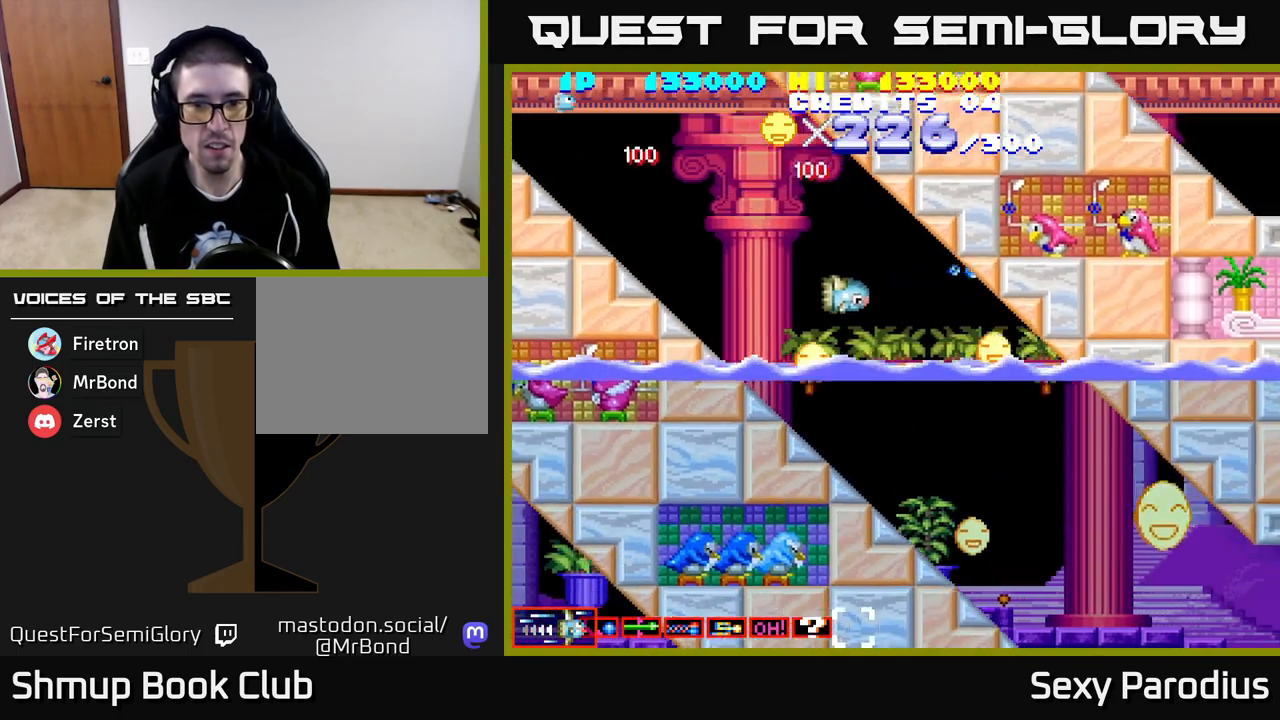
{"buttons": ["R2", "DPAD_DOWN", "DPAD_LEFT"], "left_stick": "center", "events": [[133, "DPAD_LEFT", "up"], [183, "DPAD_RIGHT", "down"], [200, "DPAD_DOWN", "up"], [367, "DPAD_DOWN", "down"], [383, "DPAD_RIGHT", "up"], [417, "DPAD_LEFT", "down"]]}
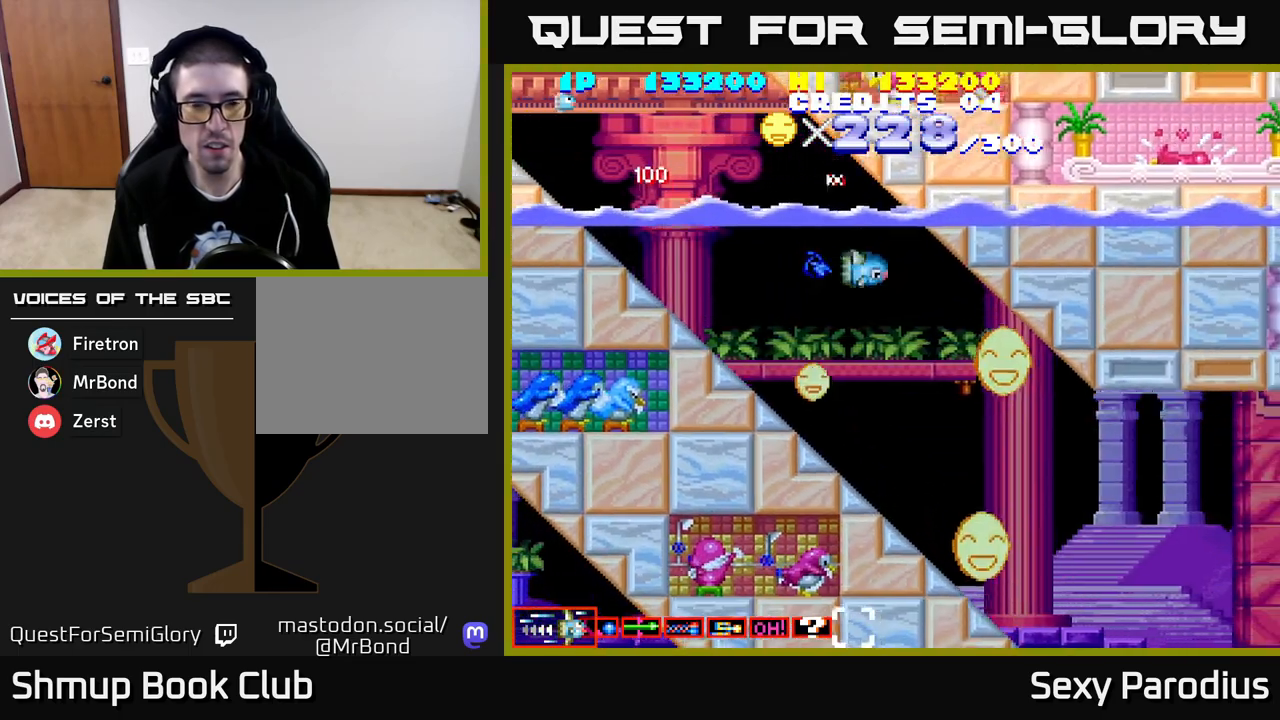
{"buttons": ["R2", "DPAD_RIGHT"], "left_stick": "center", "events": [[333, "DPAD_LEFT", "up"], [367, "DPAD_DOWN", "up"], [367, "DPAD_RIGHT", "down"], [400, "DPAD_UP", "down"], [500, "DPAD_UP", "up"]]}
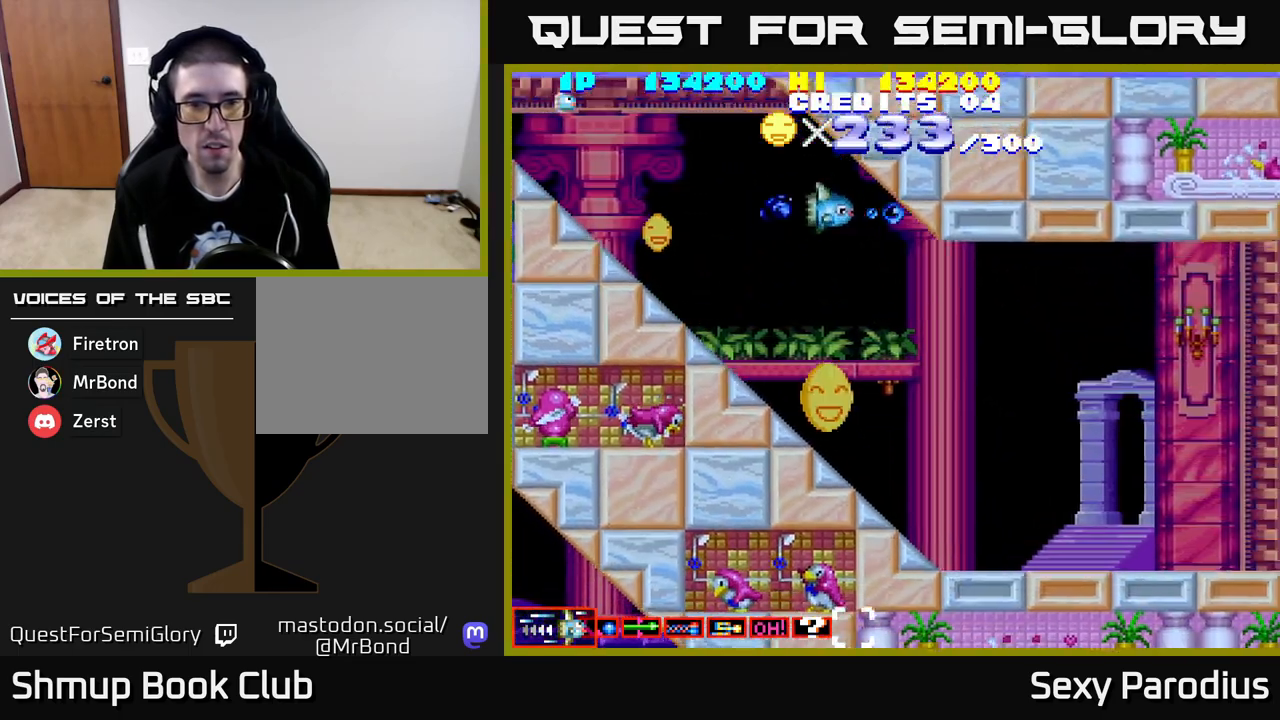
{"buttons": ["R2", "DPAD_DOWN", "DPAD_LEFT"], "left_stick": "center", "events": [[50, "DPAD_DOWN", "down"], [50, "DPAD_RIGHT", "up"], [67, "DPAD_LEFT", "down"]]}
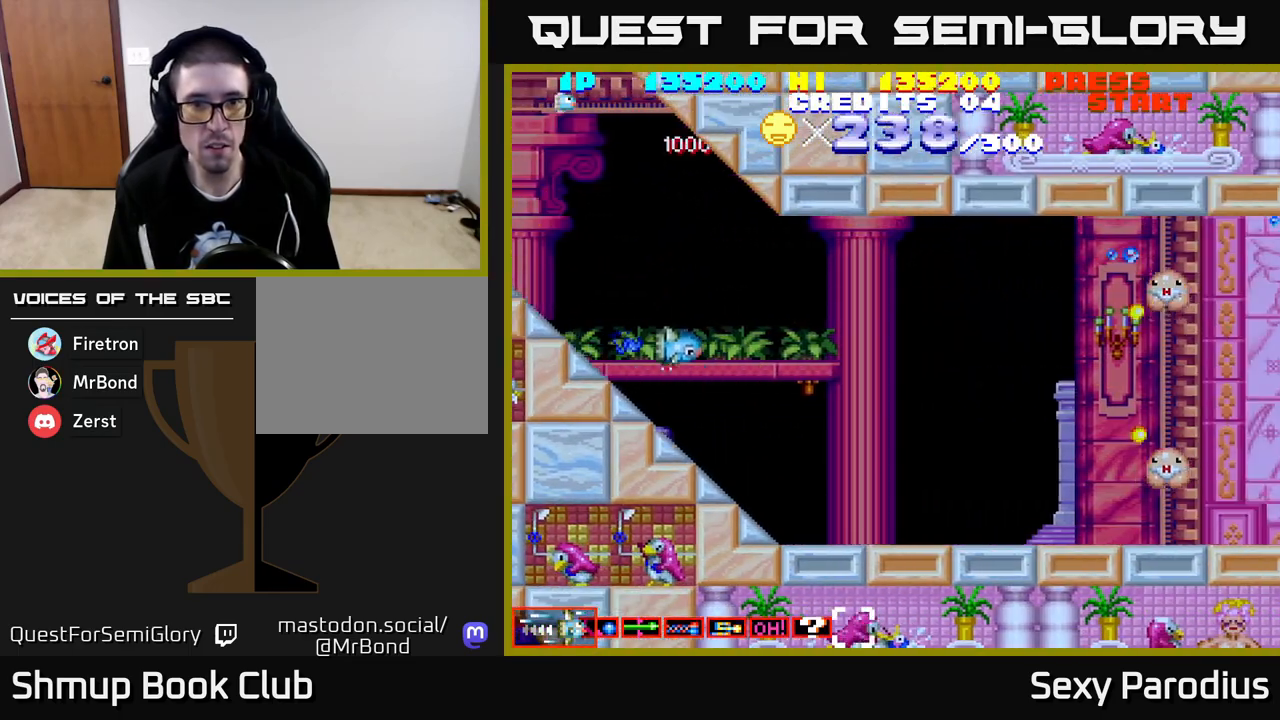
{"buttons": ["R2", "DPAD_DOWN", "DPAD_RIGHT"], "left_stick": "center", "events": [[67, "DPAD_LEFT", "up"], [133, "DPAD_RIGHT", "down"], [167, "DPAD_DOWN", "up"], [267, "DPAD_DOWN", "down"]]}
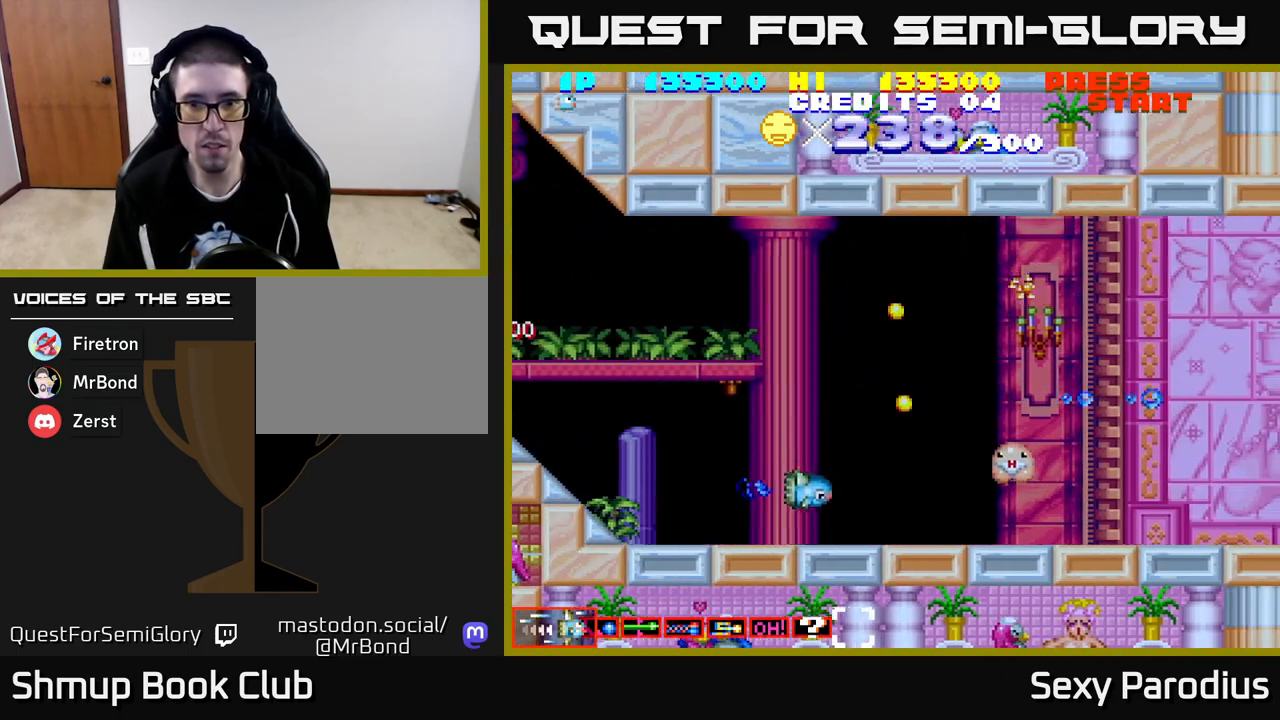
{"buttons": ["R2", "DPAD_UP"], "left_stick": "center", "events": [[17, "DPAD_RIGHT", "up"], [33, "DPAD_DOWN", "up"], [67, "DPAD_LEFT", "down"], [67, "DPAD_UP", "down"], [167, "DPAD_UP", "up"], [200, "DPAD_LEFT", "up"], [367, "DPAD_RIGHT", "down"], [400, "DPAD_UP", "down"], [433, "DPAD_RIGHT", "up"]]}
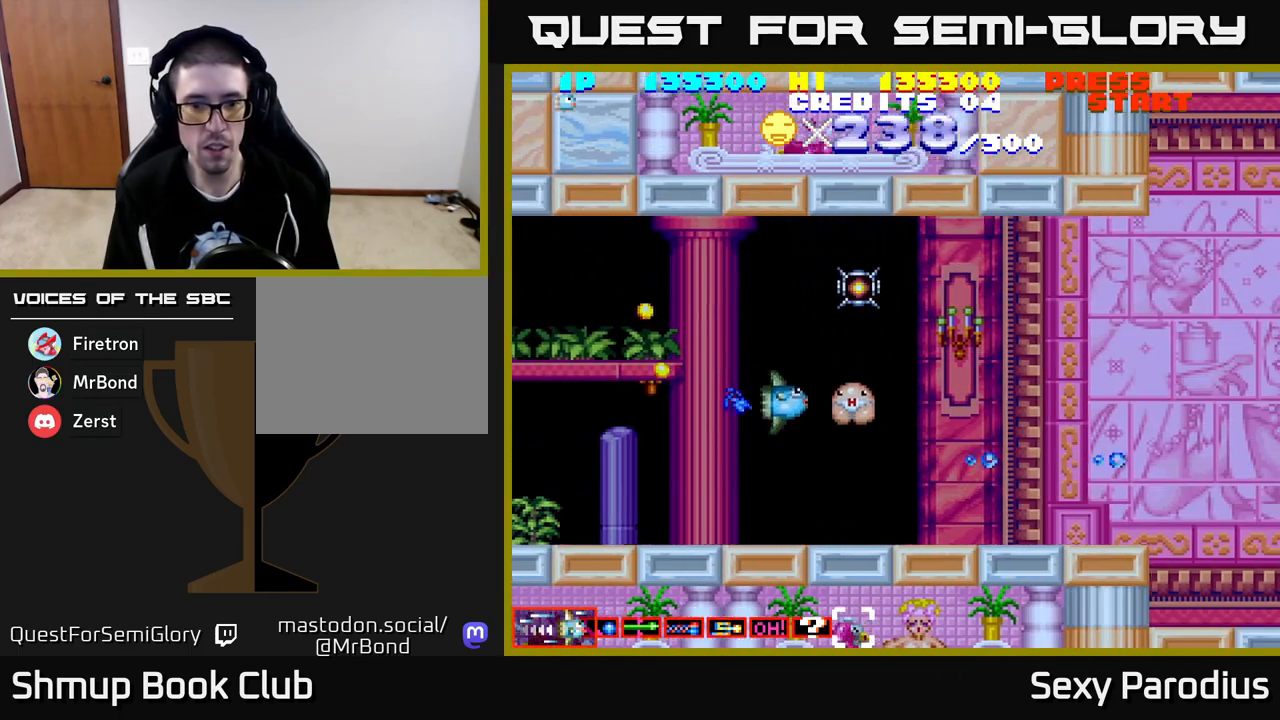
{"buttons": ["R2", "DPAD_DOWN", "DPAD_LEFT"], "left_stick": "center", "events": [[100, "DPAD_LEFT", "down"], [200, "DPAD_LEFT", "up"], [267, "DPAD_RIGHT", "down"], [283, "DPAD_UP", "up"], [350, "DPAD_RIGHT", "up"], [383, "DPAD_LEFT", "down"], [417, "DPAD_DOWN", "down"]]}
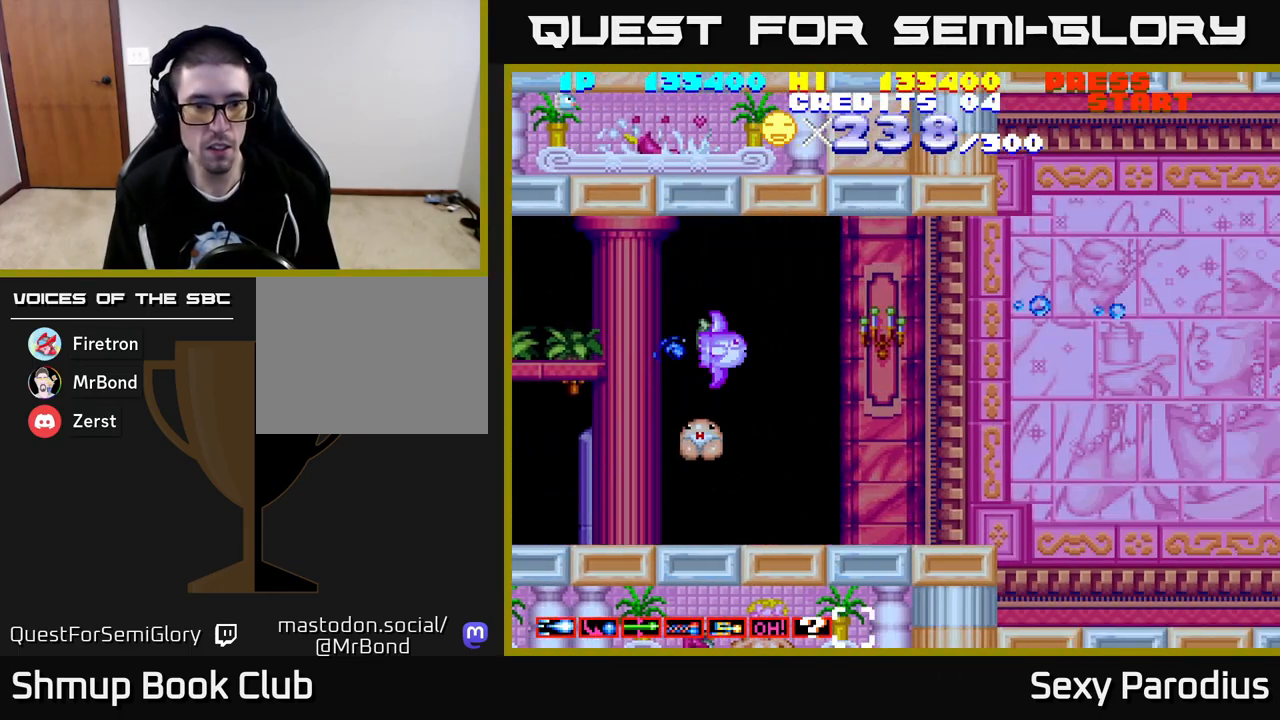
{"buttons": ["R2", "DPAD_DOWN"], "left_stick": "center", "events": [[133, "DPAD_DOWN", "up"], [483, "DPAD_DOWN", "down"], [500, "DPAD_LEFT", "up"]]}
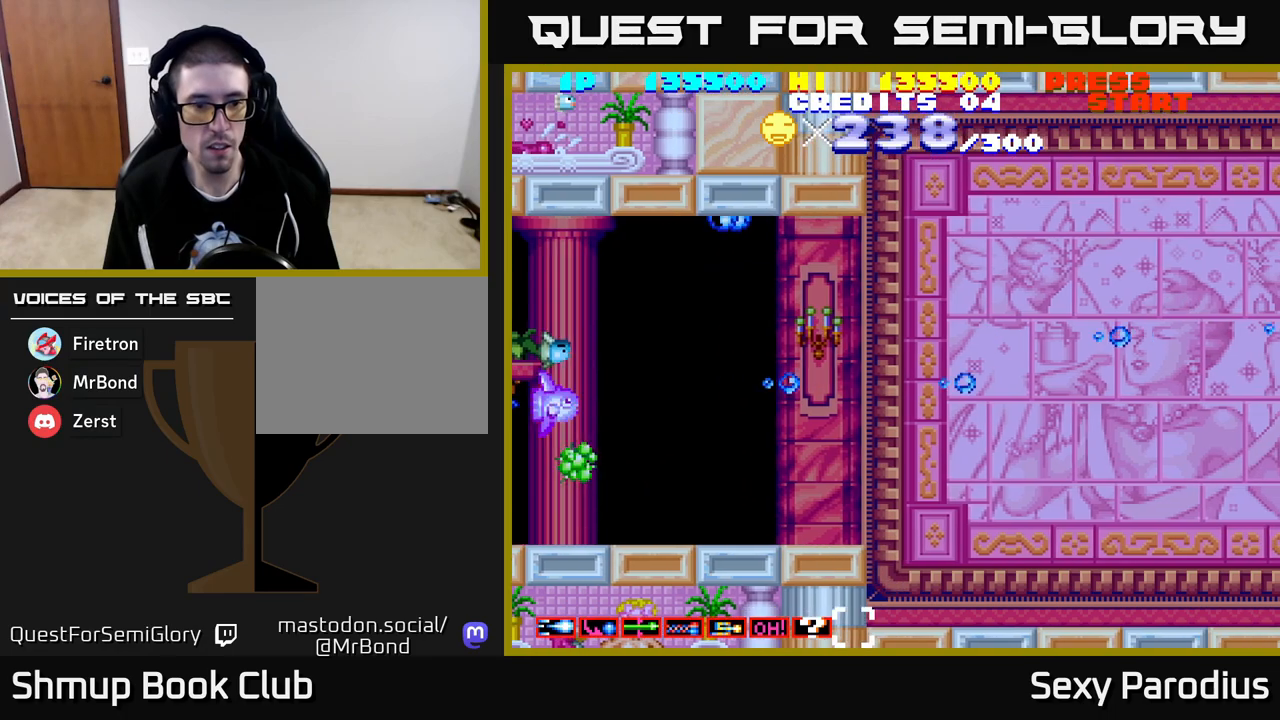
{"buttons": ["R2", "DPAD_LEFT"], "left_stick": "center", "events": [[83, "DPAD_RIGHT", "down"], [200, "DPAD_DOWN", "up"], [200, "DPAD_RIGHT", "up"], [250, "DPAD_UP", "down"], [300, "DPAD_LEFT", "down"], [367, "DPAD_UP", "up"]]}
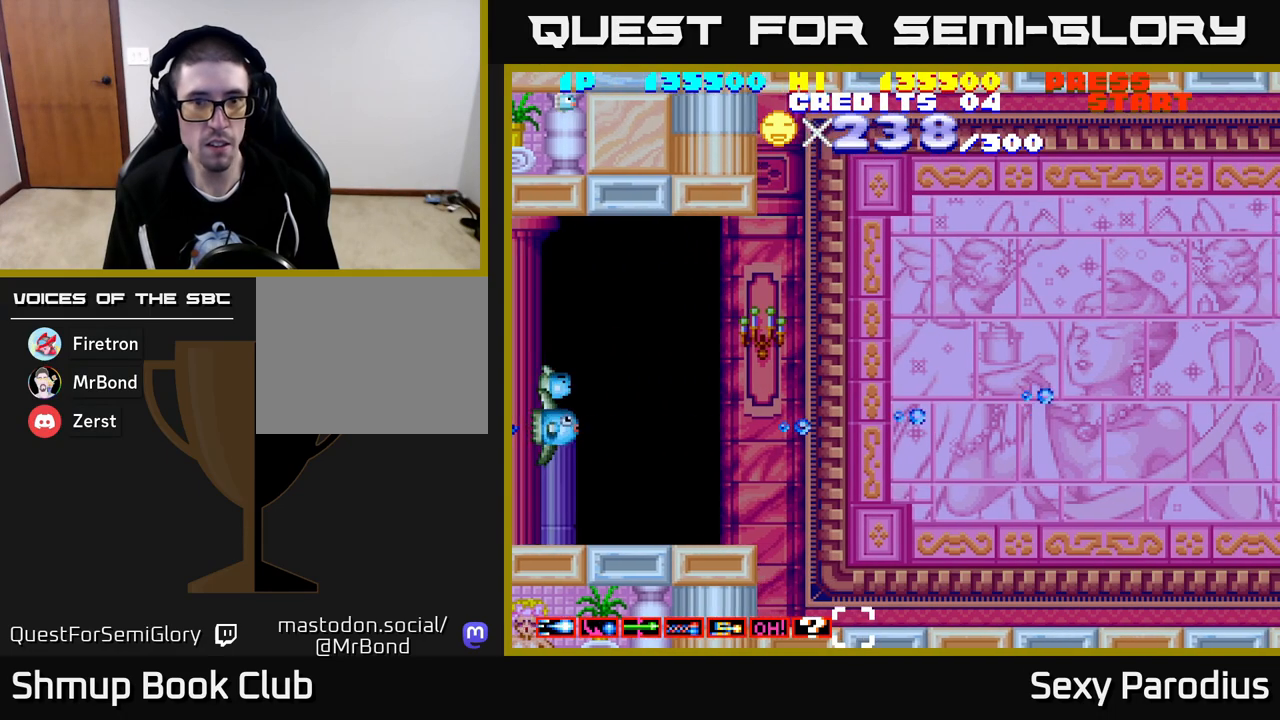
{"buttons": ["R2", "DPAD_RIGHT"], "left_stick": "center", "events": [[83, "DPAD_DOWN", "down"], [117, "DPAD_LEFT", "up"], [167, "DPAD_DOWN", "up"], [167, "DPAD_RIGHT", "down"]]}
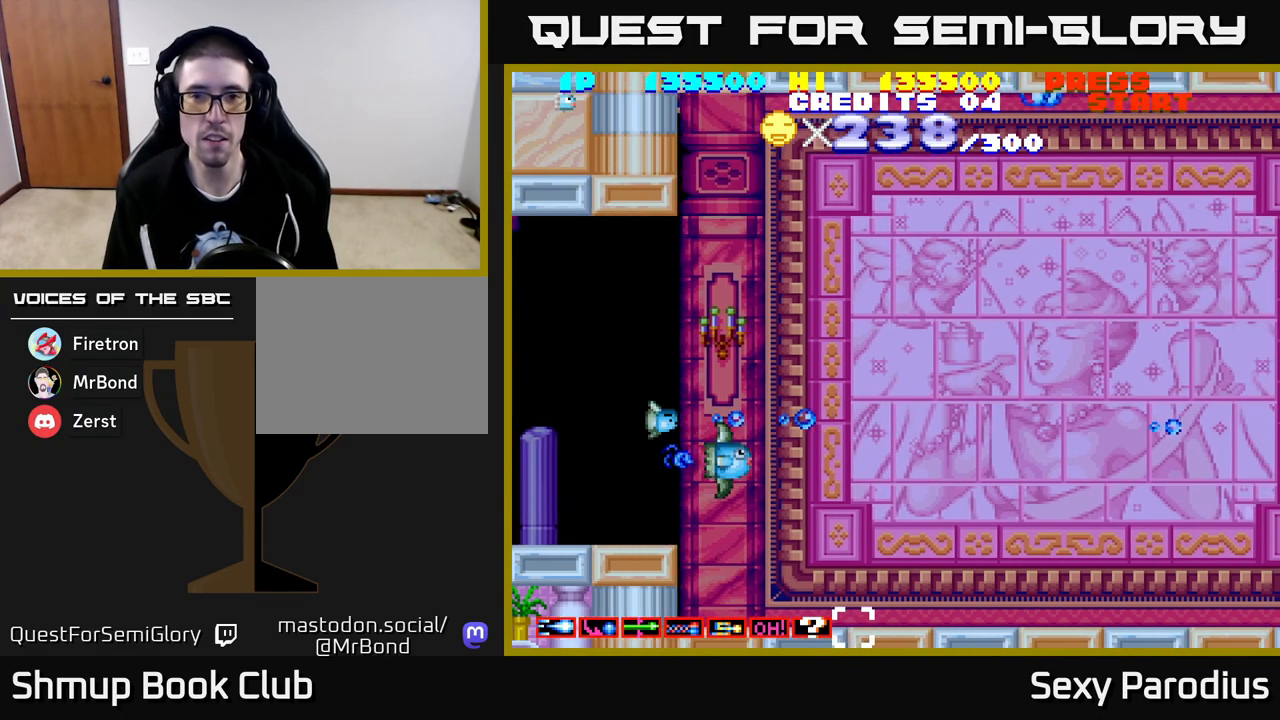
{"buttons": ["R2"], "left_stick": "center", "events": [[83, "DPAD_UP", "down"], [233, "DPAD_UP", "up"], [450, "DPAD_RIGHT", "up"]]}
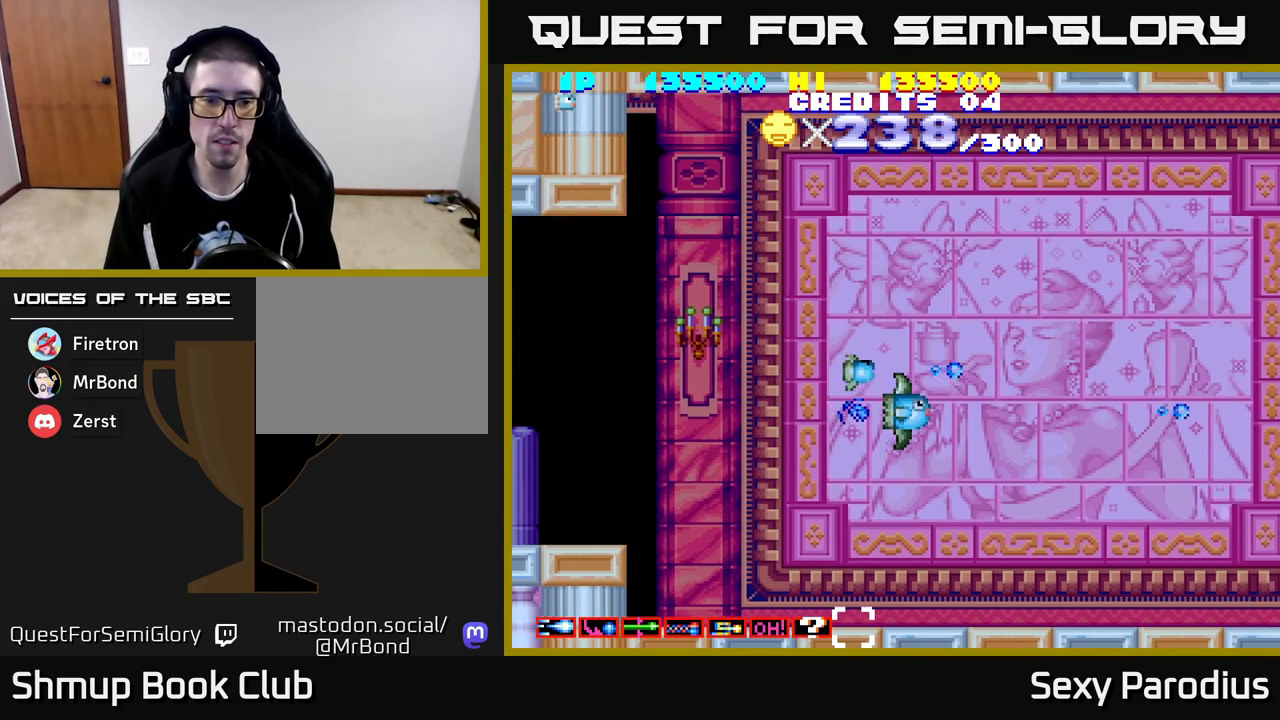
{"buttons": ["R2", "DPAD_UP"], "left_stick": "center", "events": [[317, "DPAD_UP", "down"]]}
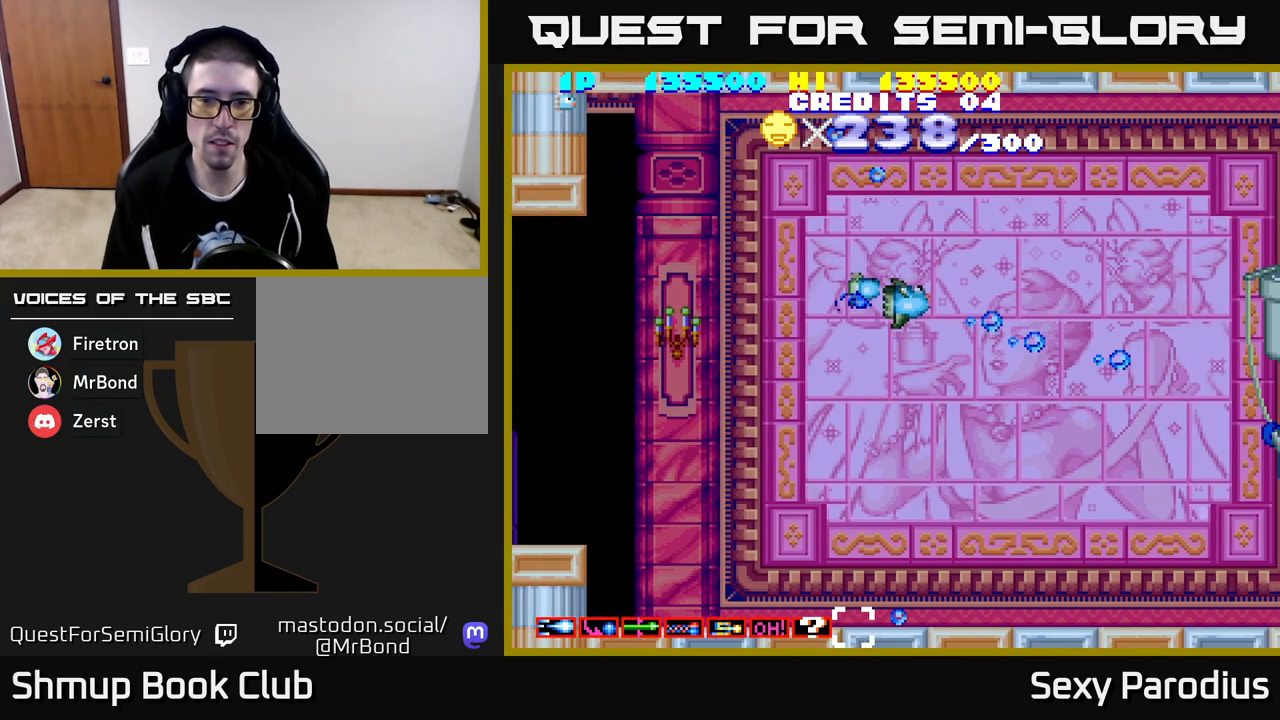
{"buttons": ["R2", "DPAD_DOWN"], "left_stick": "center", "events": [[50, "DPAD_UP", "up"], [83, "DPAD_RIGHT", "down"], [183, "DPAD_RIGHT", "up"], [467, "DPAD_DOWN", "down"]]}
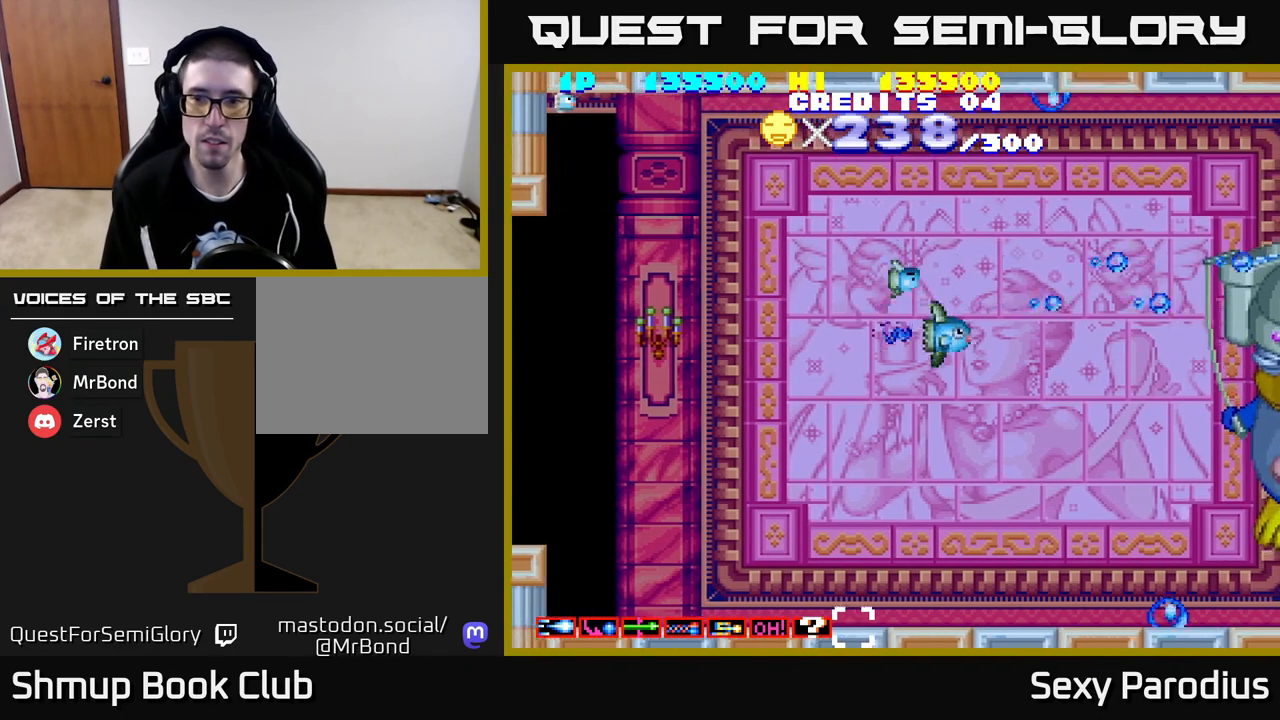
{"buttons": ["R2", "DPAD_LEFT"], "left_stick": "center", "events": [[67, "DPAD_RIGHT", "down"], [100, "DPAD_DOWN", "up"], [233, "DPAD_DOWN", "down"], [250, "DPAD_RIGHT", "up"], [400, "DPAD_DOWN", "up"], [417, "DPAD_LEFT", "down"]]}
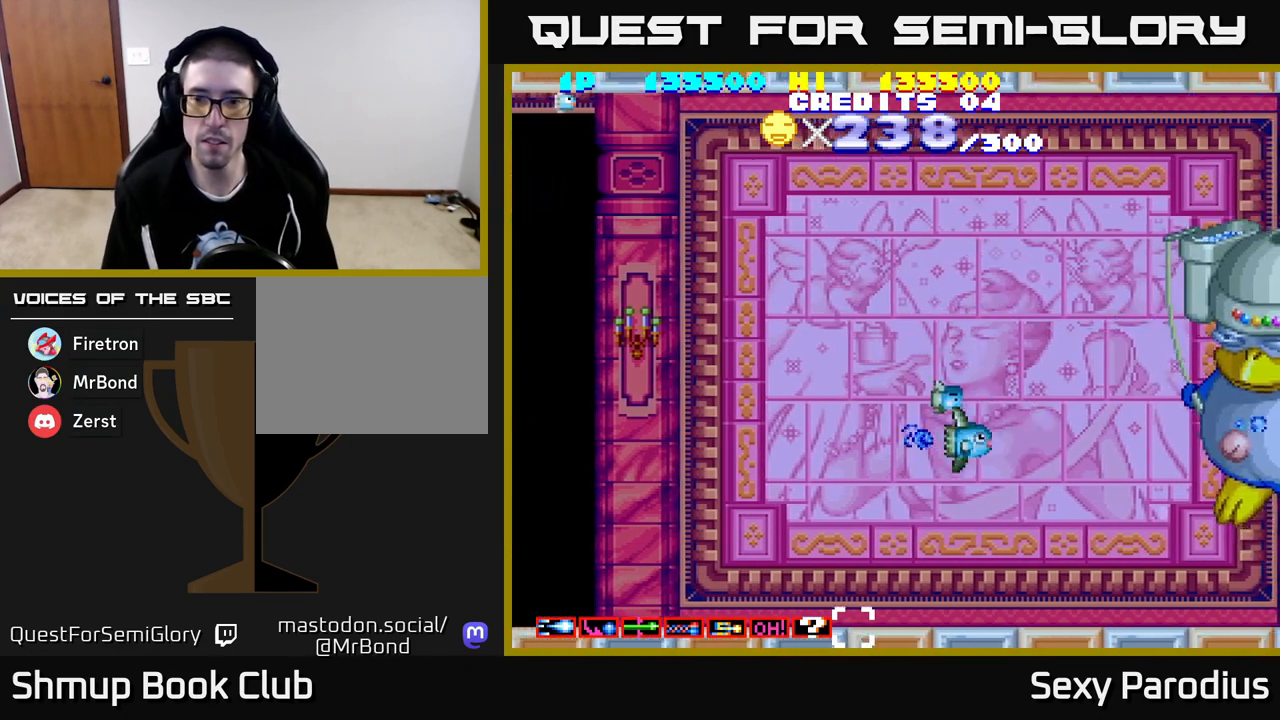
{"buttons": ["R2", "DPAD_UP"], "left_stick": "center", "events": [[83, "DPAD_LEFT", "up"], [117, "DPAD_DOWN", "down"], [267, "DPAD_DOWN", "up"], [417, "DPAD_UP", "down"]]}
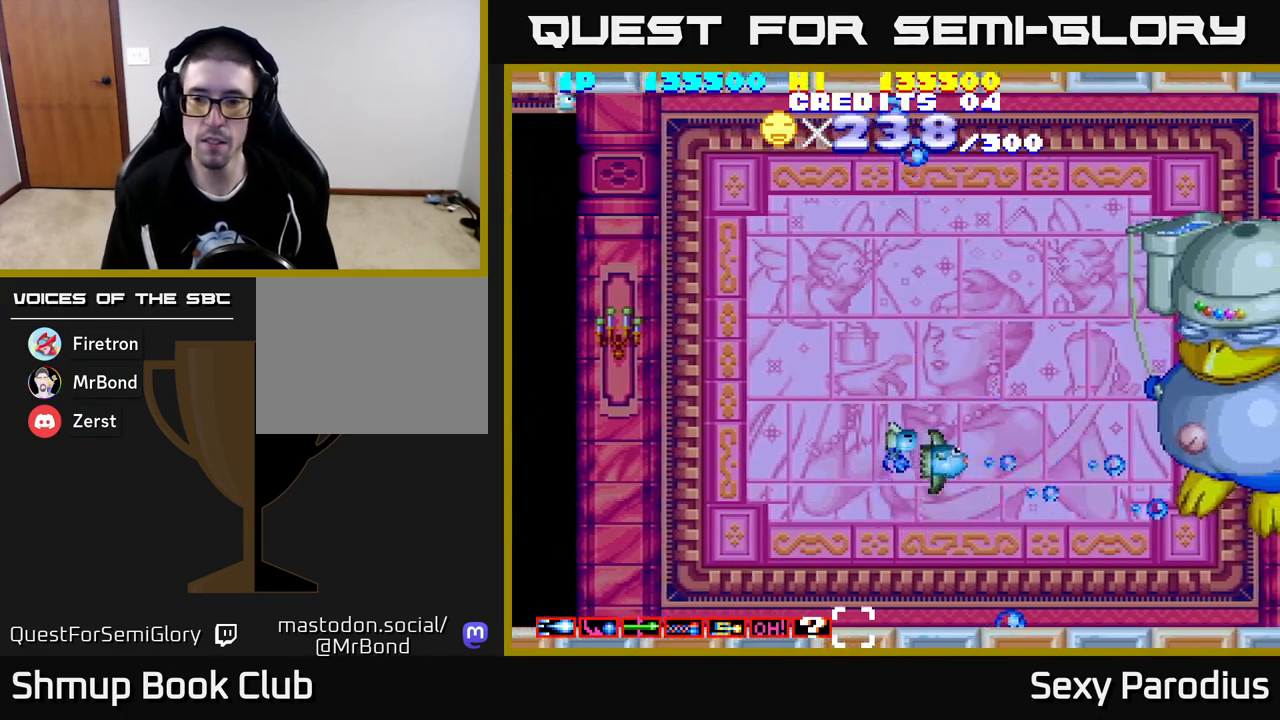
{"buttons": ["R2"], "left_stick": "center", "events": [[133, "DPAD_UP", "up"], [367, "DPAD_DOWN", "down"], [500, "DPAD_DOWN", "up"]]}
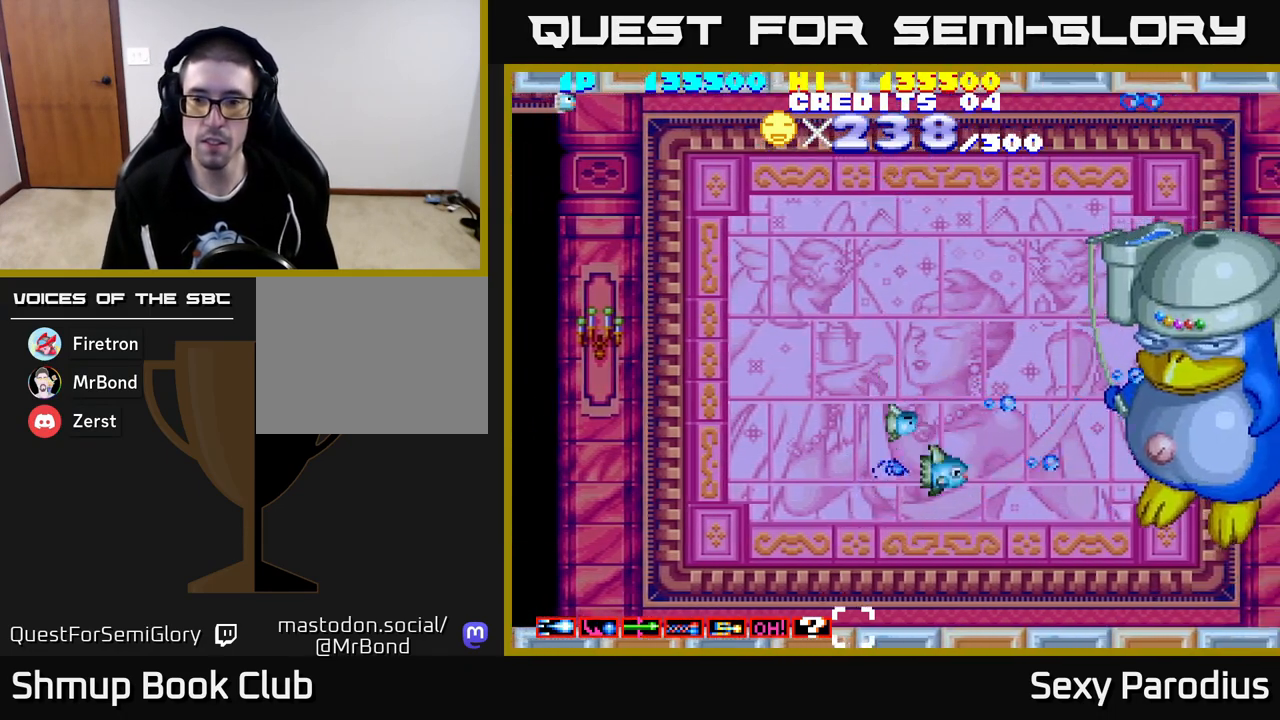
{"buttons": ["R2"], "left_stick": "center", "events": []}
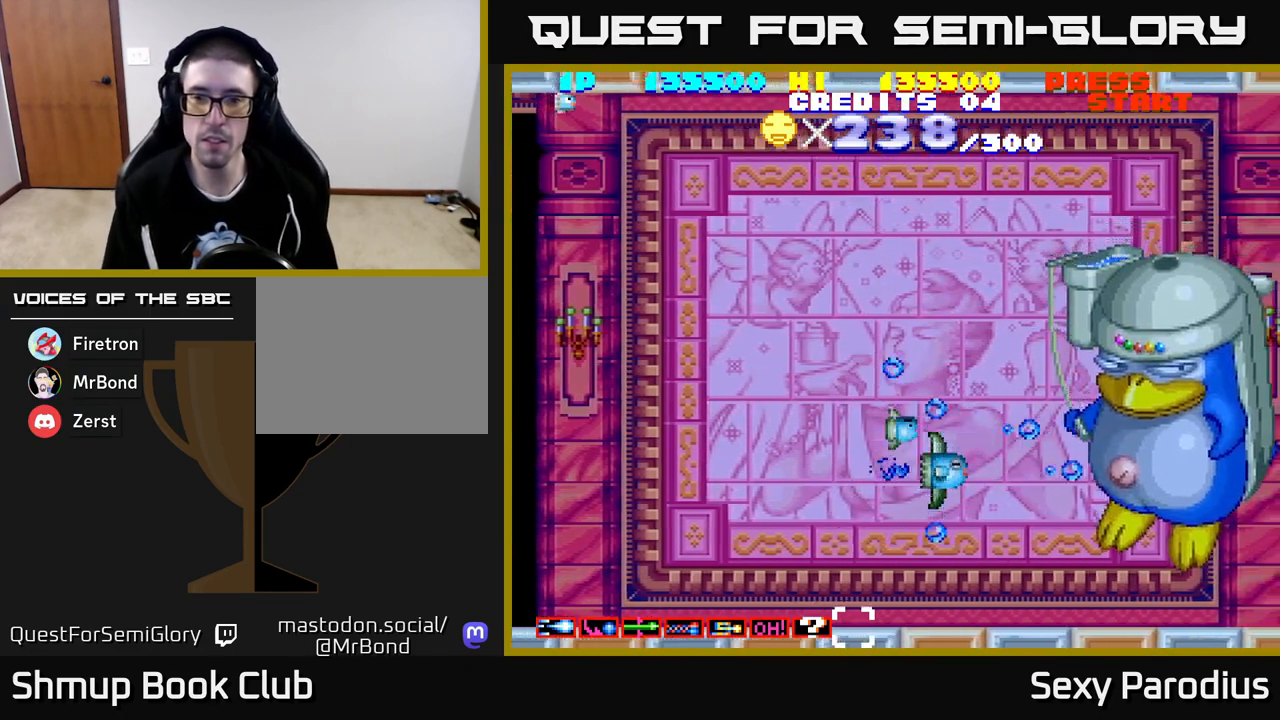
{"buttons": ["R2"], "left_stick": "center", "events": [[300, "DPAD_LEFT", "down"], [500, "DPAD_LEFT", "up"]]}
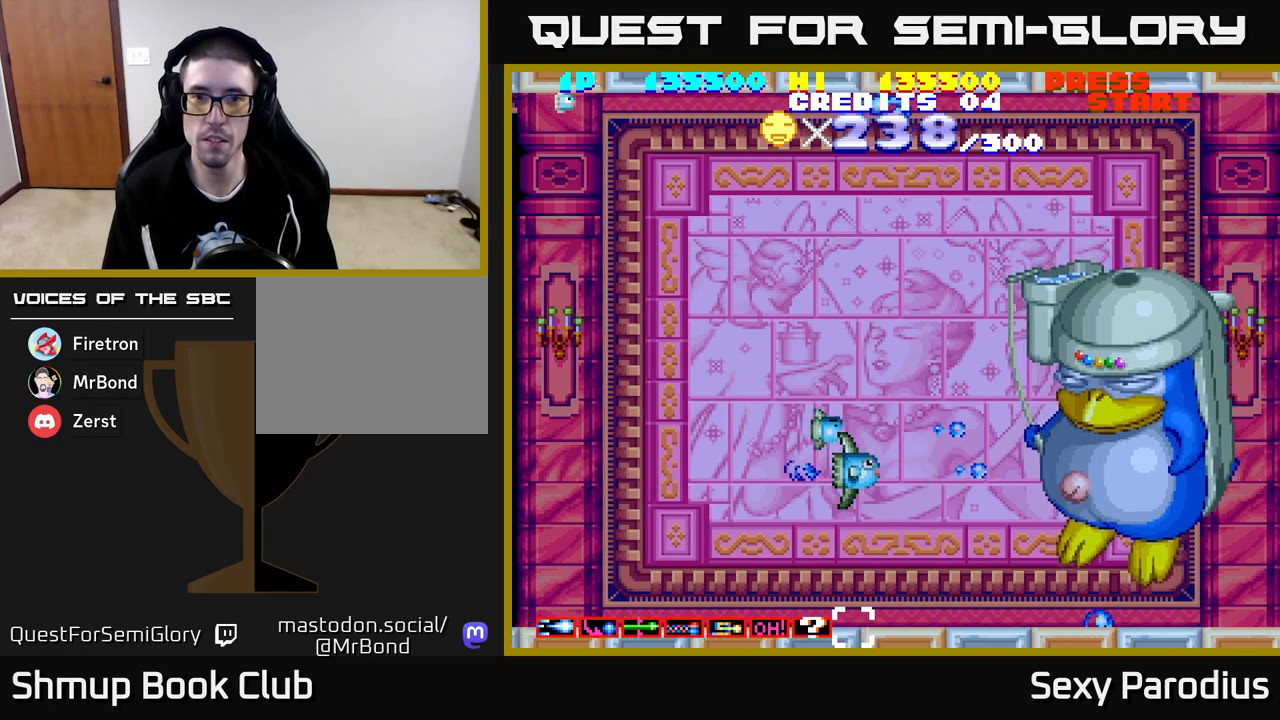
{"buttons": ["R2"], "left_stick": "center", "events": []}
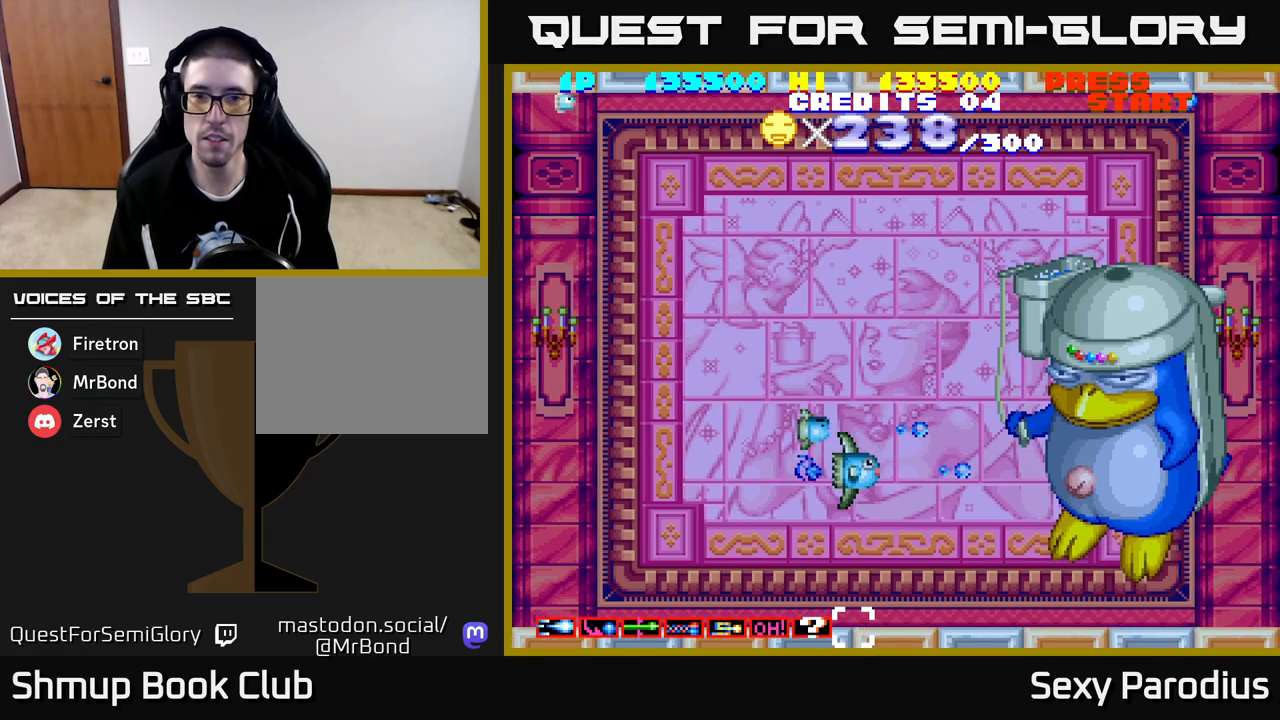
{"buttons": ["R2"], "left_stick": "center", "events": []}
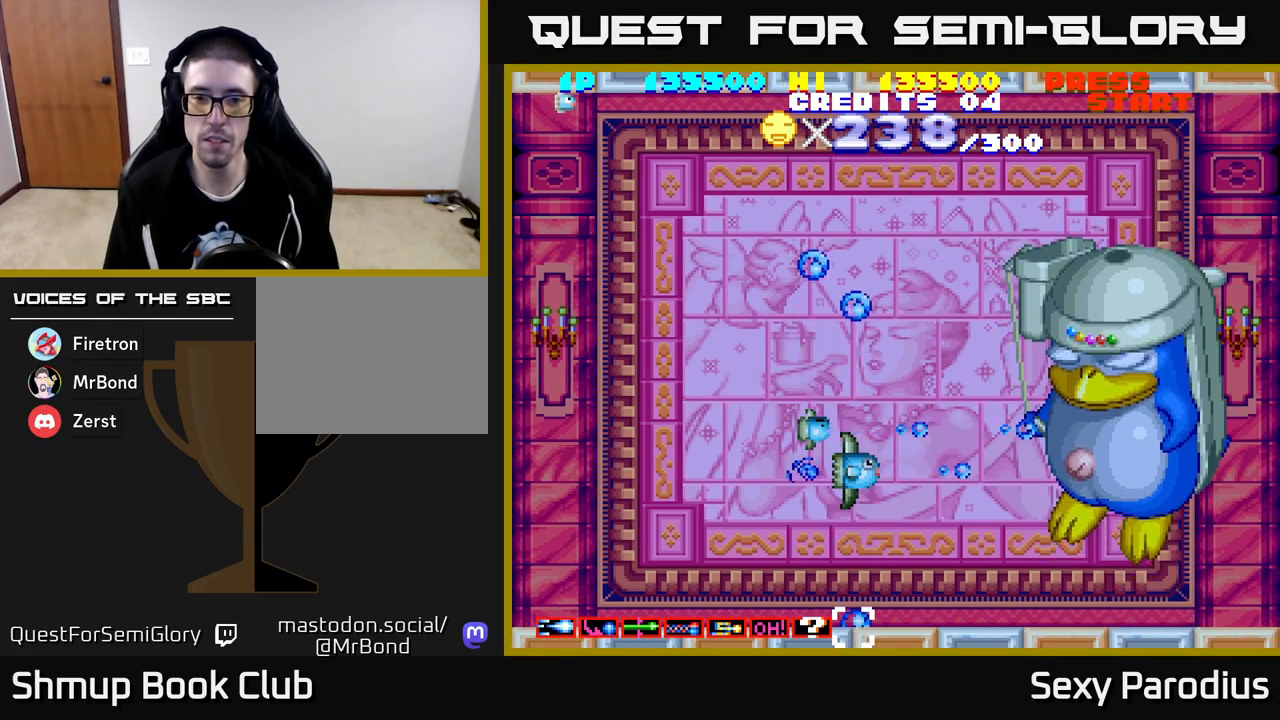
{"buttons": ["R2", "DPAD_UP"], "left_stick": "center", "events": [[67, "DPAD_LEFT", "down"], [67, "DPAD_UP", "down"], [250, "DPAD_LEFT", "up"]]}
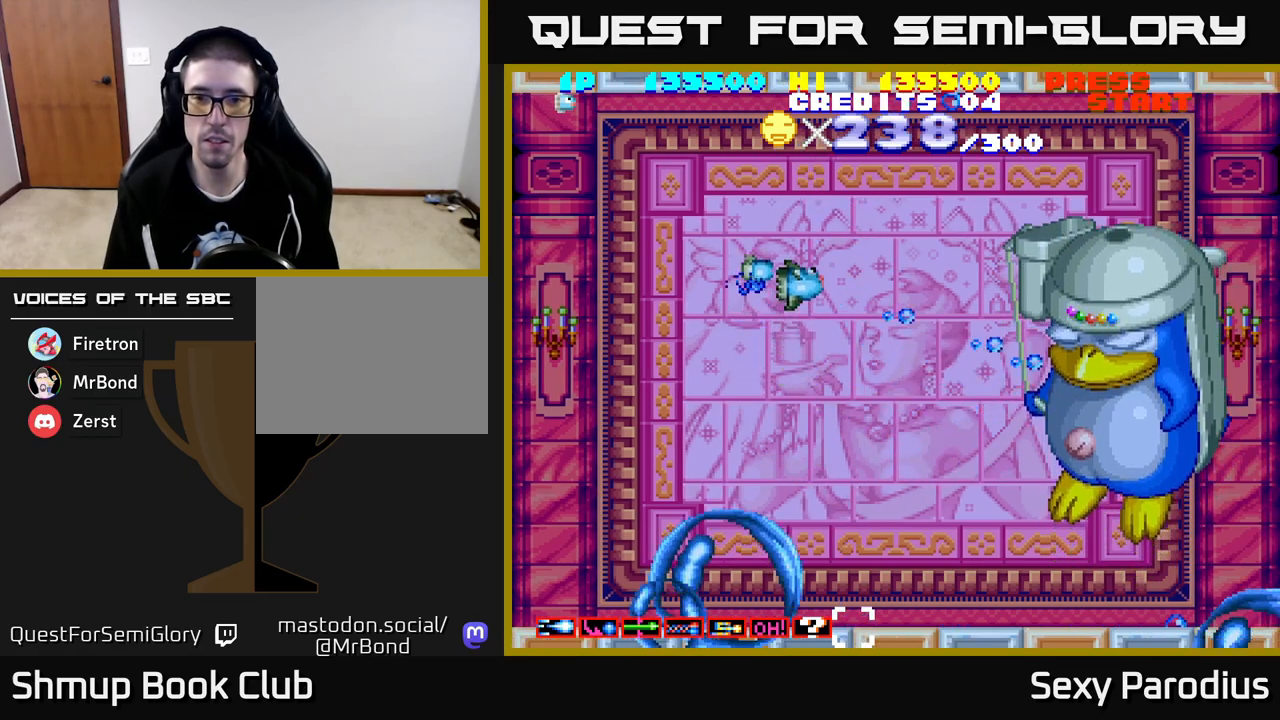
{"buttons": ["R2", "DPAD_RIGHT"], "left_stick": "center", "events": [[133, "DPAD_LEFT", "down"], [150, "DPAD_UP", "up"], [433, "DPAD_UP", "down"], [467, "DPAD_LEFT", "up"], [467, "DPAD_UP", "up"], [483, "DPAD_RIGHT", "down"], [483, "DPAD_UP", "down"], [500, "DPAD_UP", "up"]]}